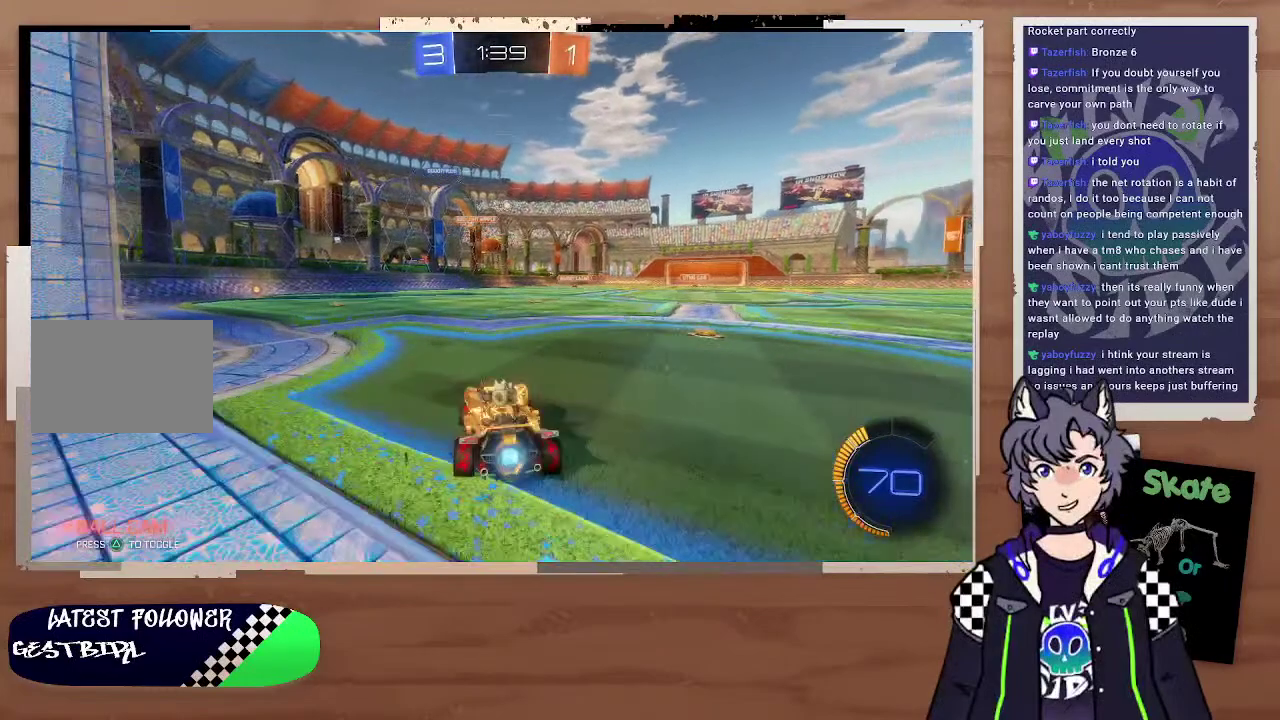
Gameplay with a controller (PlayStation layout); each line is a JSON object with the inputs held at the frame after it. "events" lists button and stick changes between this image and that frame as [ms after this image, input, new state], when the widget could be followed in between. Not read: L1.
{"buttons": ["R2"], "left_stick": "center", "right_stick": "center", "events": [[67, "left_stick", "left"], [367, "left_stick", "right"], [467, "left_stick", "center"]]}
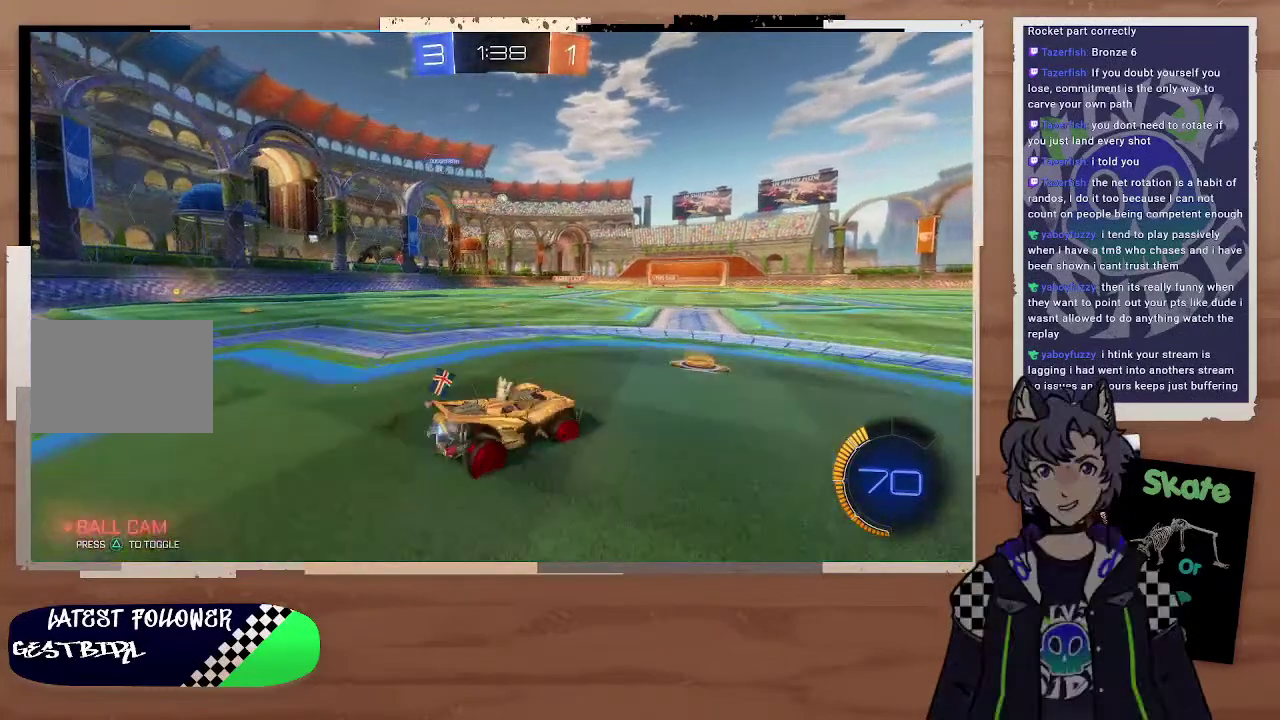
{"buttons": ["R2"], "left_stick": "left", "right_stick": "center", "events": [[67, "left_stick", "up-left"], [267, "left_stick", "left"], [333, "left_stick", "center"], [467, "left_stick", "left"]]}
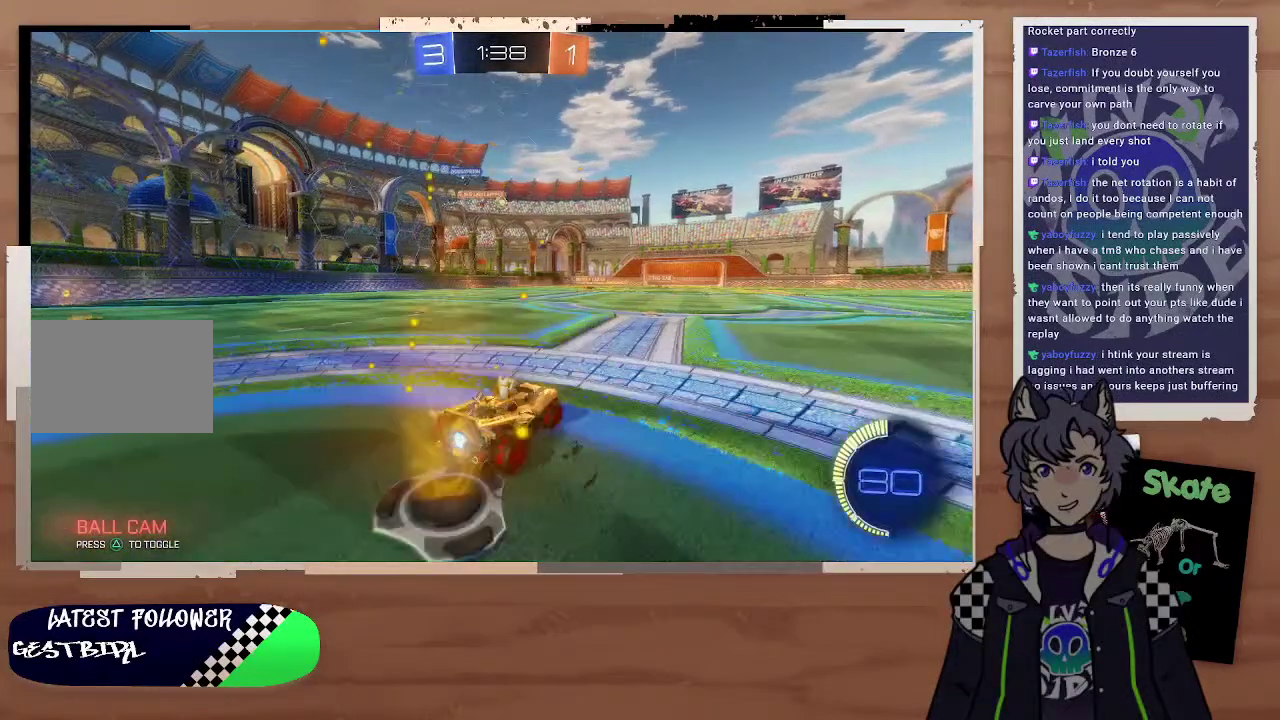
{"buttons": ["CIRCLE", "R2"], "left_stick": "left", "right_stick": "center", "events": [[67, "left_stick", "center"], [167, "CIRCLE", "down"], [367, "left_stick", "left"]]}
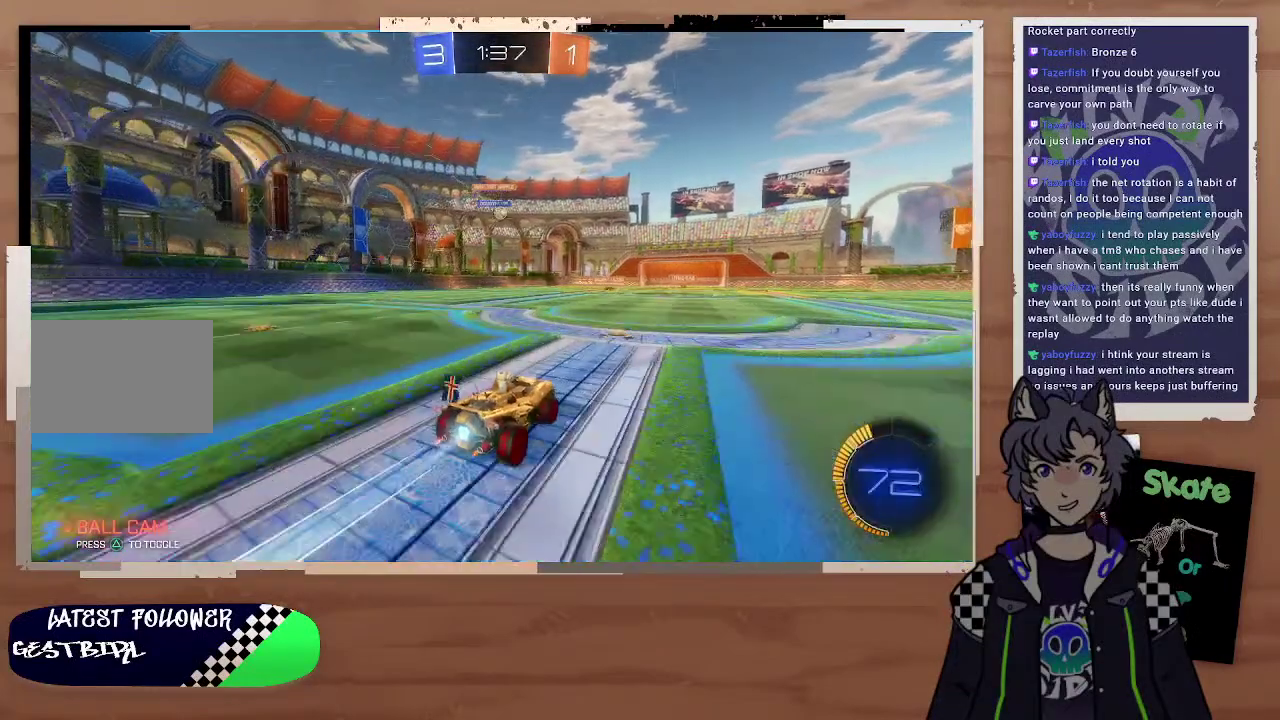
{"buttons": ["R2"], "left_stick": "right", "right_stick": "center", "events": [[67, "CIRCLE", "up"], [67, "left_stick", "right"], [167, "left_stick", "left"], [267, "left_stick", "center"], [367, "R2", "up"], [367, "left_stick", "down-right"], [467, "R2", "down"], [467, "left_stick", "right"]]}
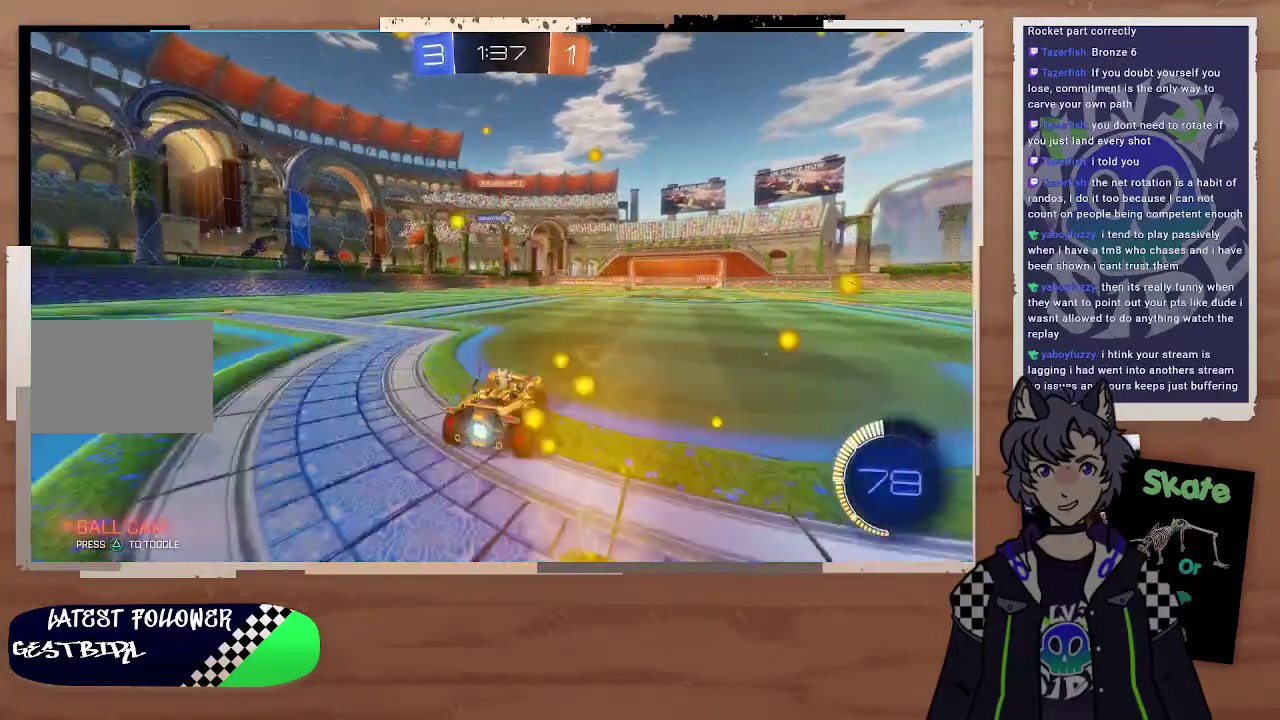
{"buttons": ["R2"], "left_stick": "right", "right_stick": "center", "events": [[67, "left_stick", "center"], [467, "left_stick", "right"]]}
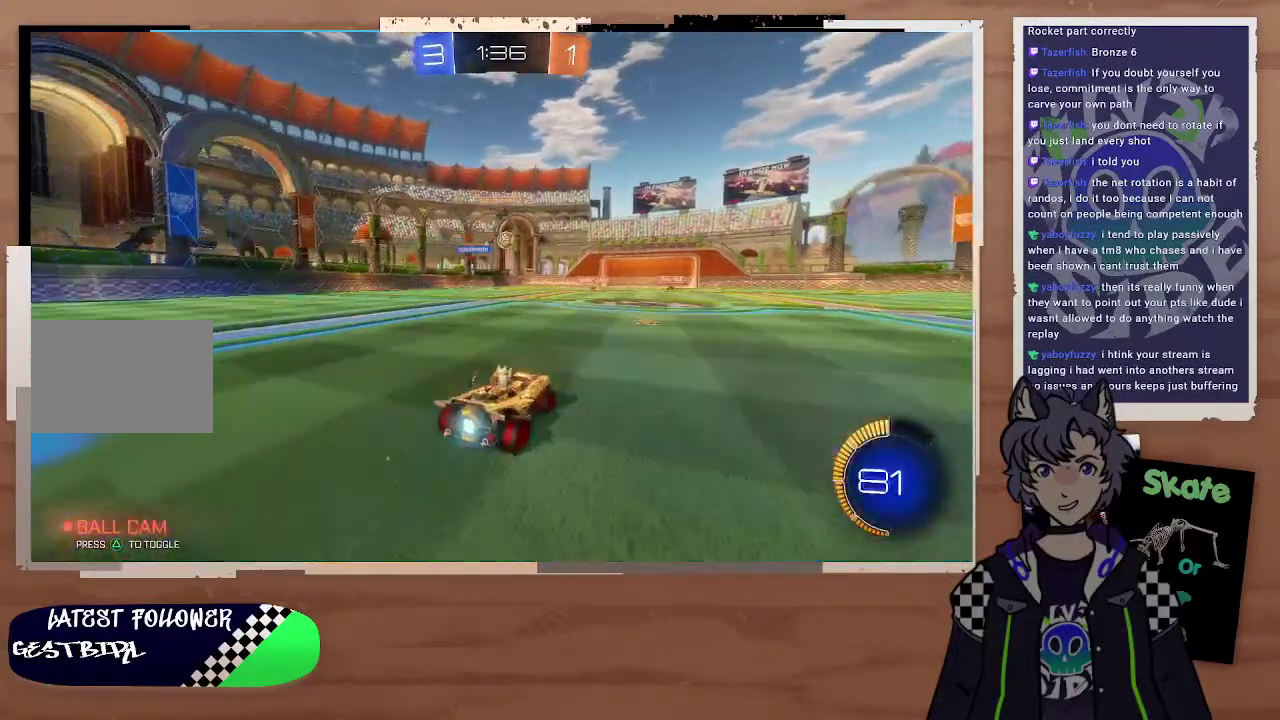
{"buttons": [], "left_stick": "down-right", "right_stick": "center", "events": [[67, "R2", "up"], [67, "left_stick", "center"], [467, "left_stick", "down-right"]]}
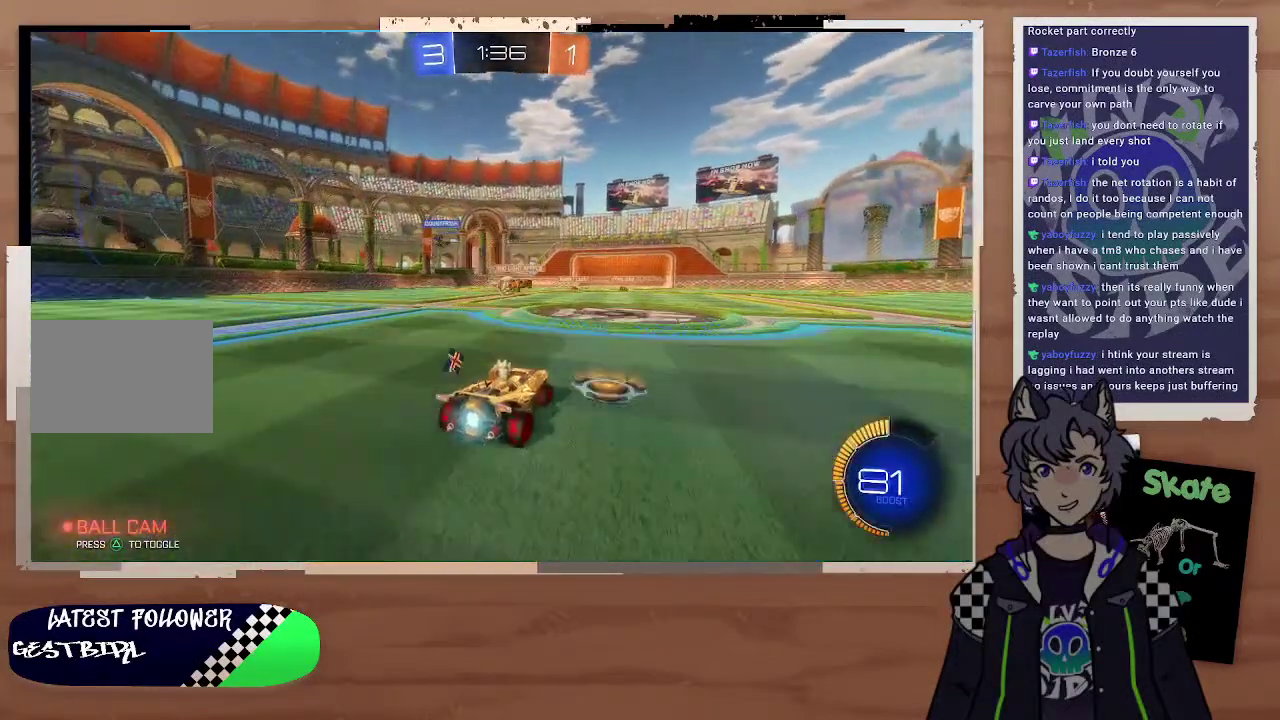
{"buttons": ["CIRCLE"], "left_stick": "down", "right_stick": "center", "events": [[167, "left_stick", "center"], [267, "CIRCLE", "down"], [267, "CROSS", "down"], [267, "R2", "down"], [267, "left_stick", "down-left"], [367, "left_stick", "up"], [467, "CROSS", "up"], [467, "R2", "up"], [467, "left_stick", "down"]]}
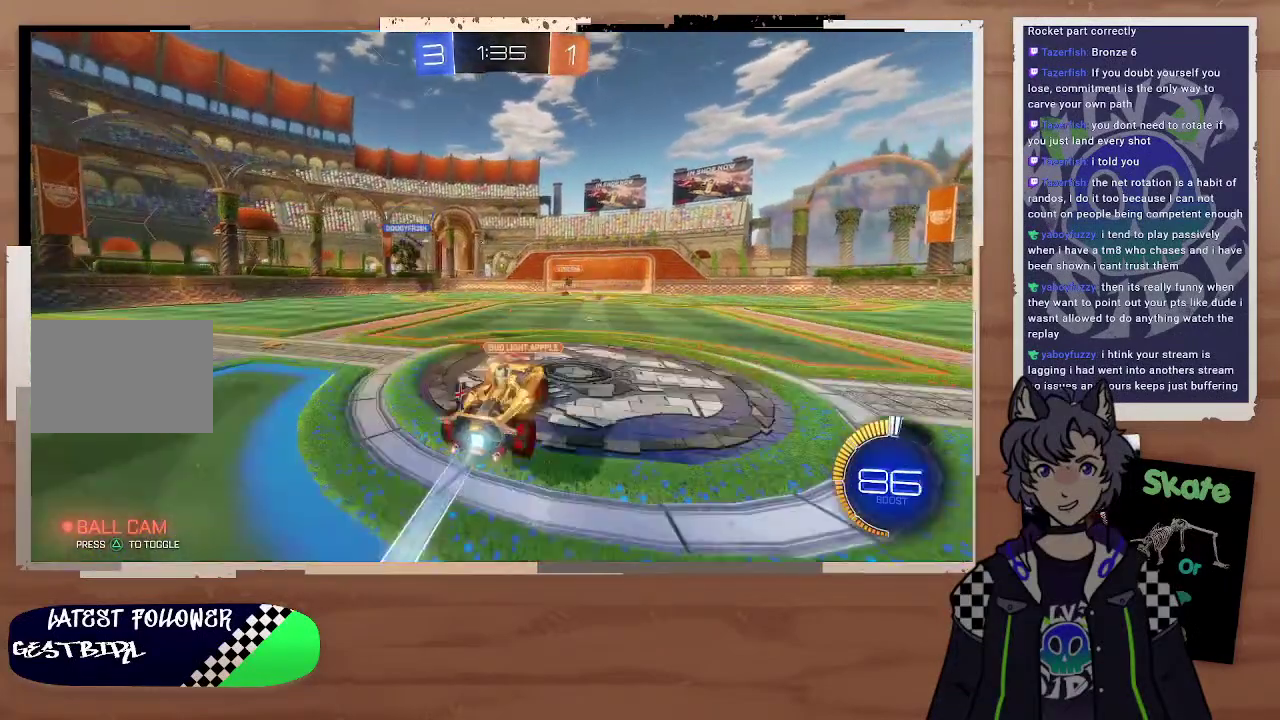
{"buttons": [], "left_stick": "center", "right_stick": "center", "events": [[67, "left_stick", "up-left"], [167, "left_stick", "center"], [267, "CROSS", "down"], [267, "left_stick", "right"], [467, "CIRCLE", "up"], [467, "CROSS", "up"], [467, "left_stick", "center"]]}
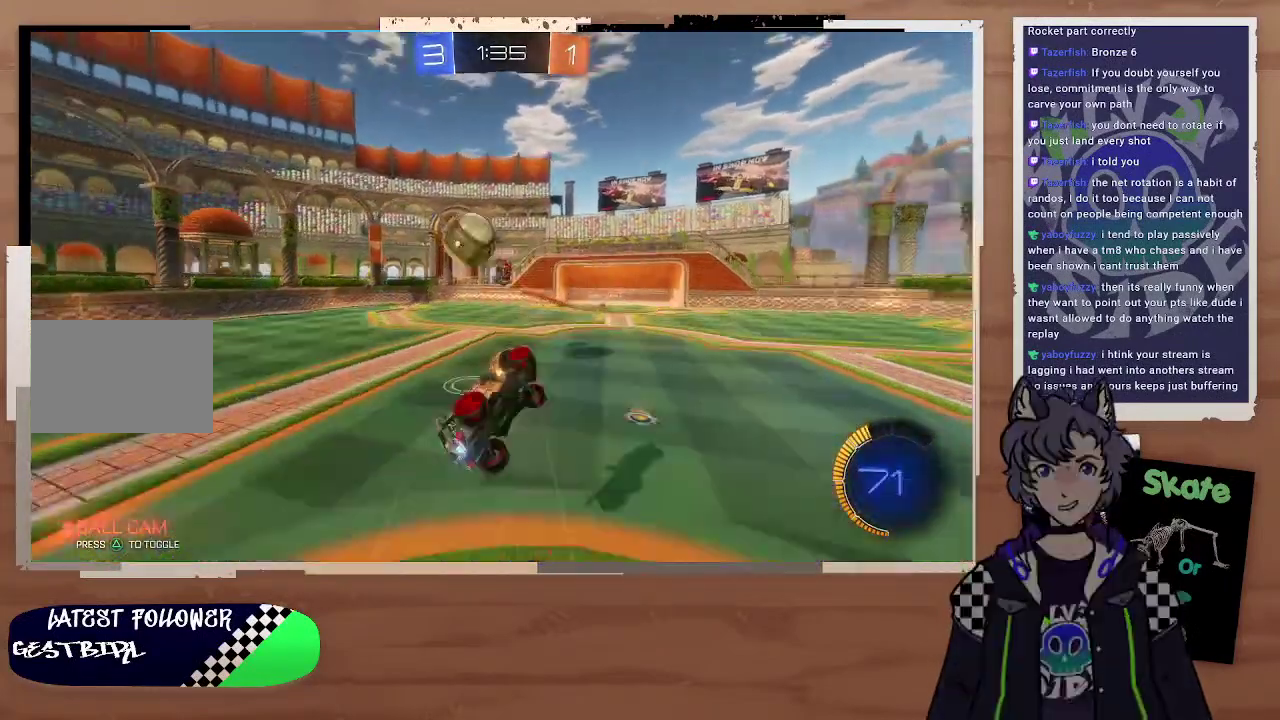
{"buttons": ["R2"], "left_stick": "up", "right_stick": "center", "events": [[367, "R2", "down"], [367, "left_stick", "up"]]}
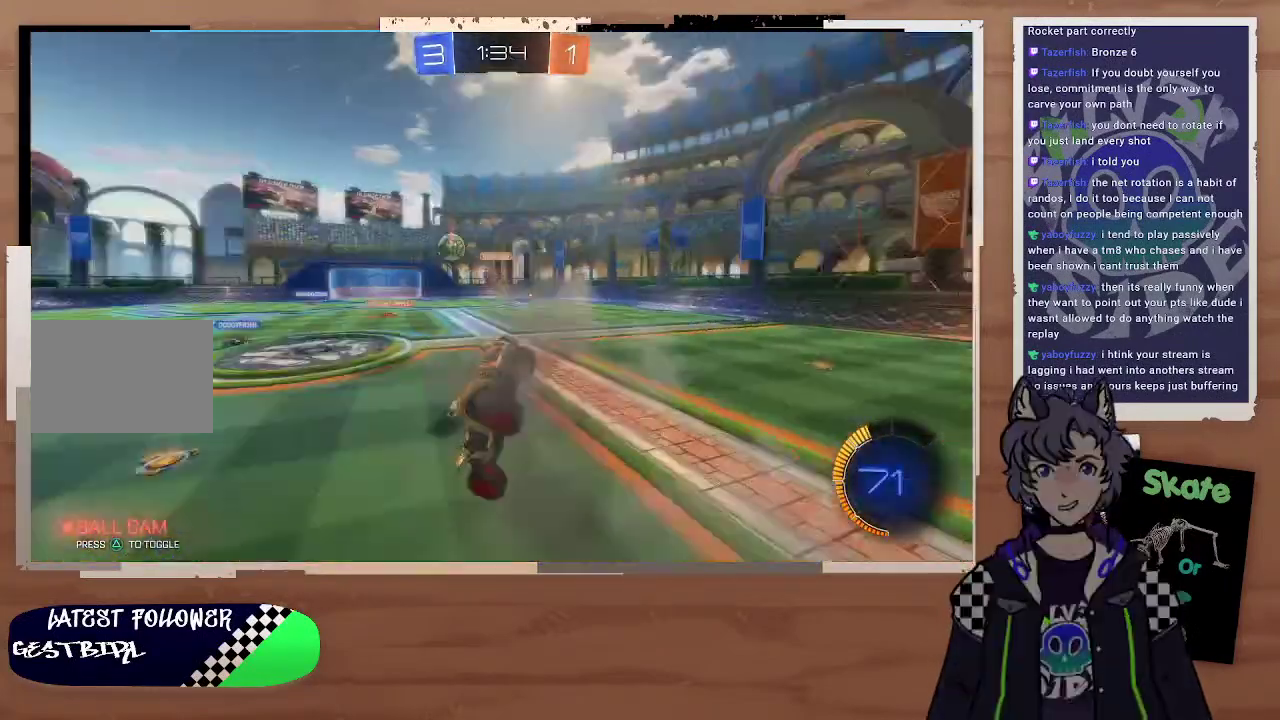
{"buttons": ["R2"], "left_stick": "center", "right_stick": "center", "events": [[400, "left_stick", "up-right"], [467, "left_stick", "center"]]}
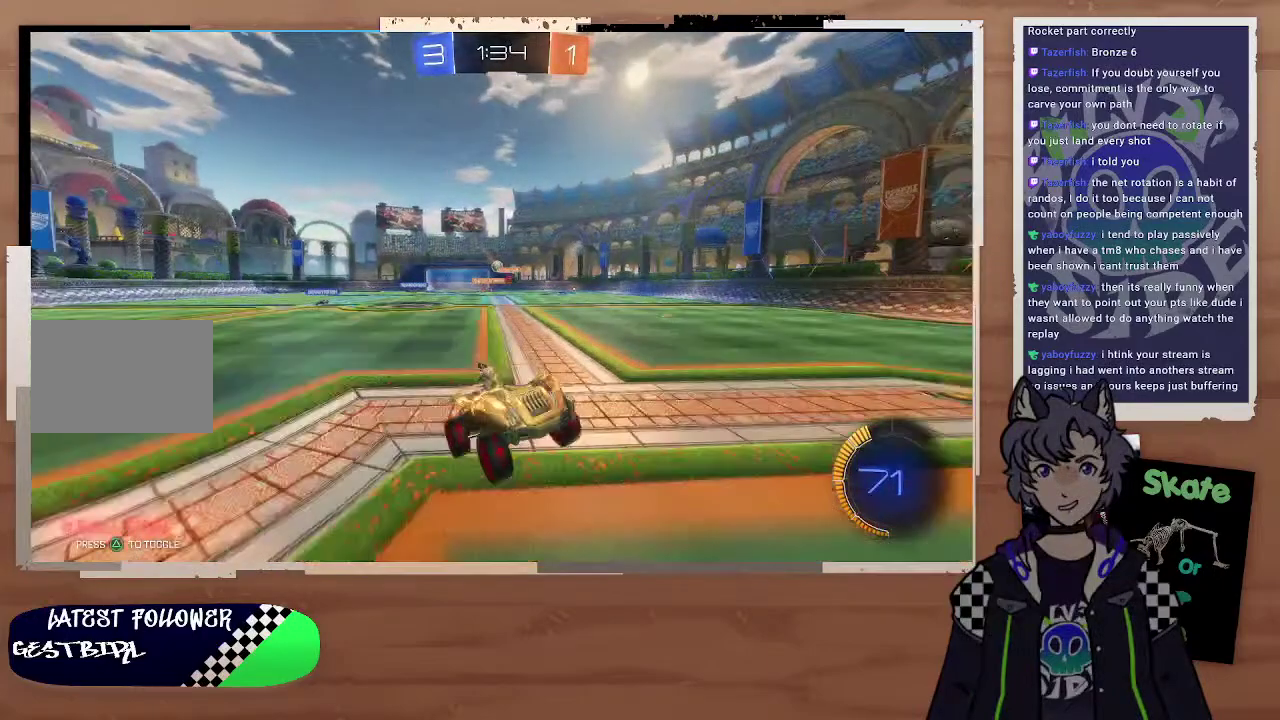
{"buttons": ["R2"], "left_stick": "left", "right_stick": "center", "events": [[67, "left_stick", "left"], [367, "TRIANGLE", "down"], [367, "left_stick", "right"], [467, "TRIANGLE", "up"], [467, "left_stick", "left"]]}
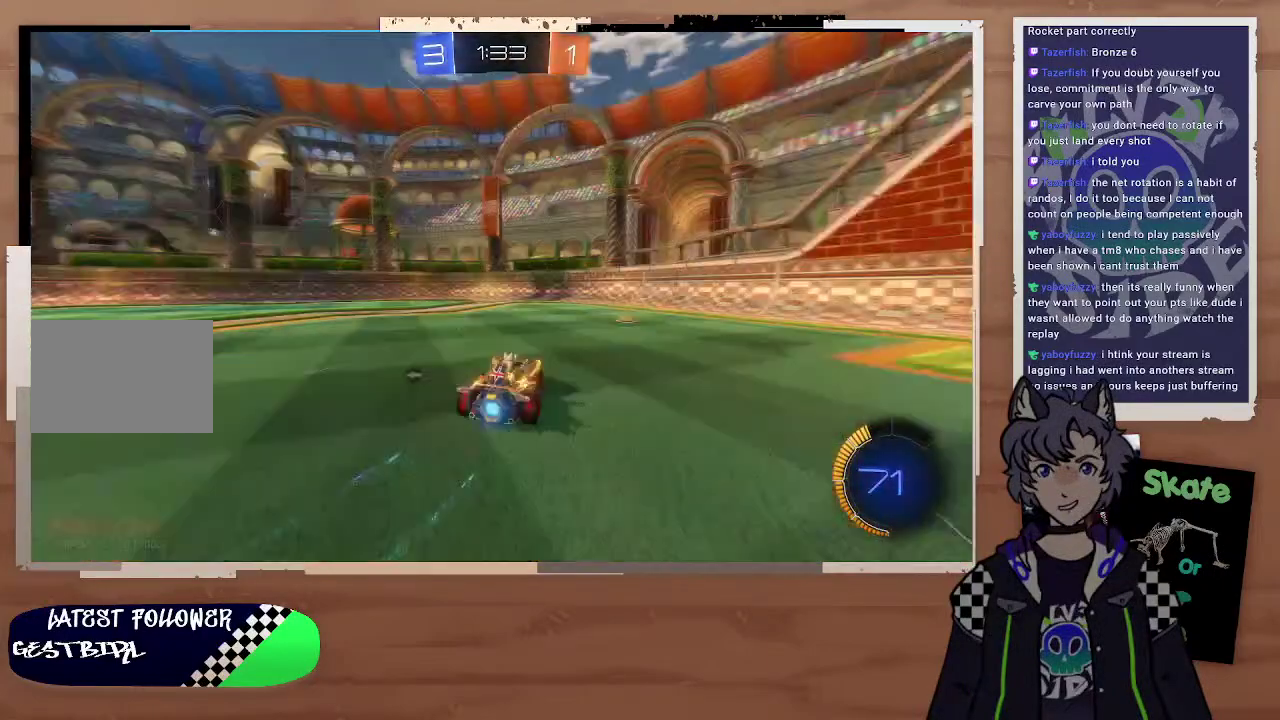
{"buttons": ["R2"], "left_stick": "left", "right_stick": "center"}
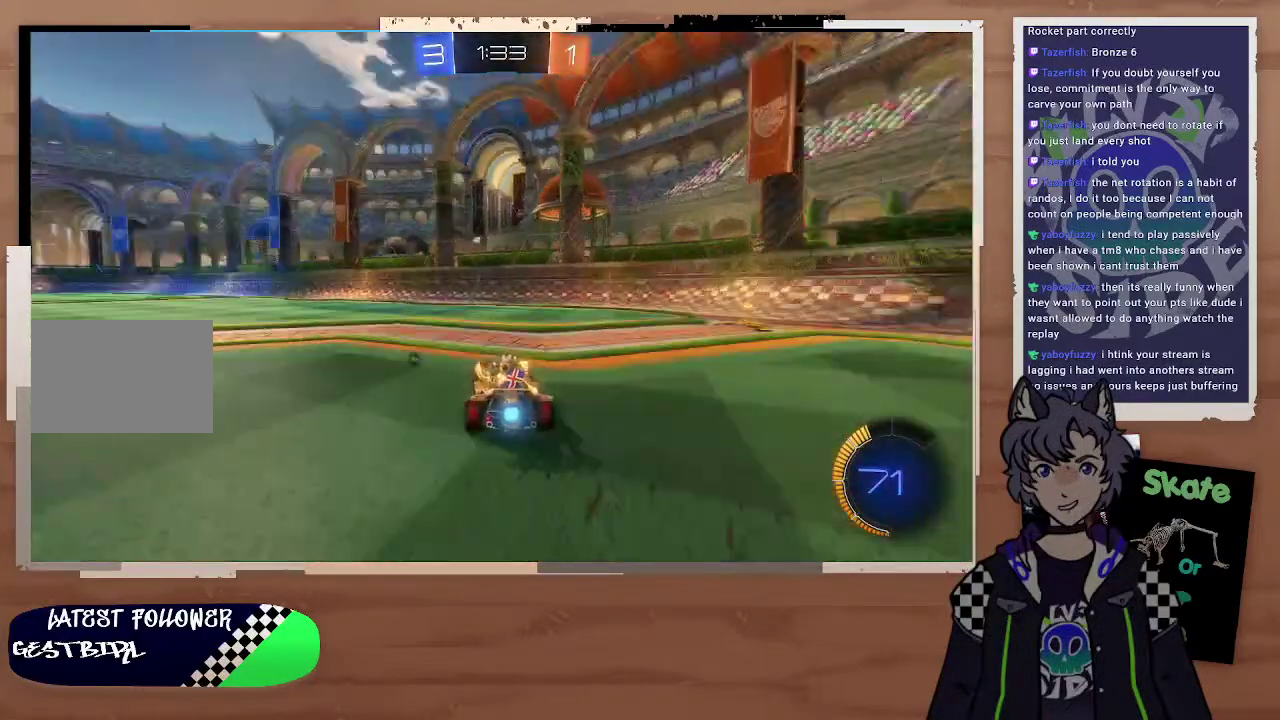
{"buttons": ["CIRCLE", "R2"], "left_stick": "up", "right_stick": "center", "events": [[67, "CIRCLE", "down"], [367, "left_stick", "up"]]}
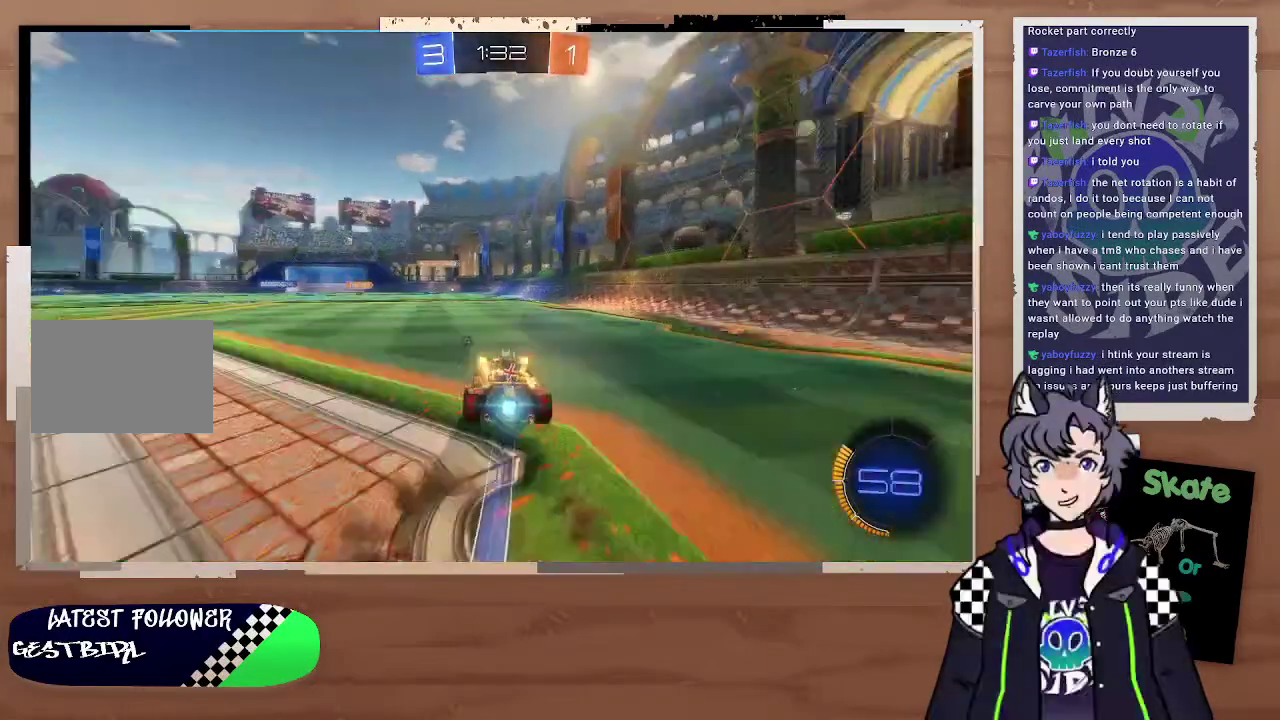
{"buttons": ["R2"], "left_stick": "center", "right_stick": "center", "events": [[67, "CROSS", "down"], [167, "CIRCLE", "up"], [167, "CROSS", "up"], [167, "left_stick", "center"], [267, "TRIANGLE", "down"], [333, "TRIANGLE", "up"]]}
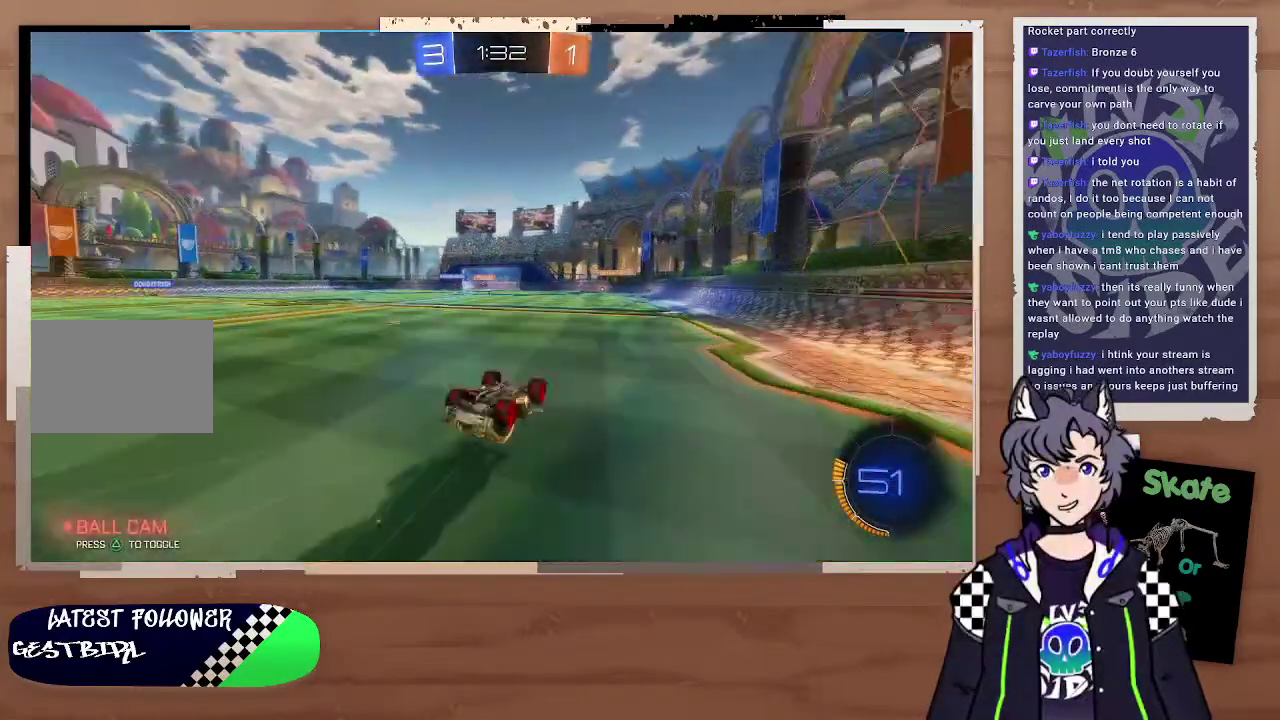
{"buttons": ["R2"], "left_stick": "center", "right_stick": "center", "events": []}
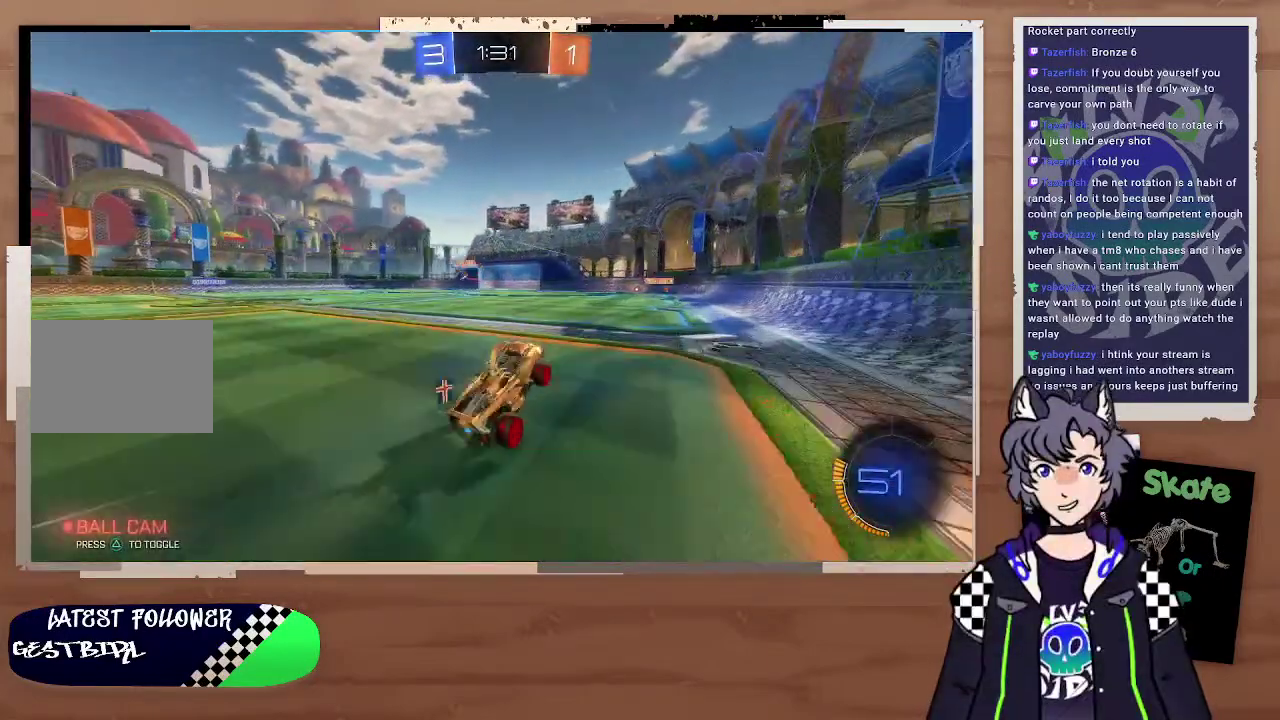
{"buttons": ["R2"], "left_stick": "left", "right_stick": "center", "events": [[67, "left_stick", "up-left"], [267, "left_stick", "center"], [367, "left_stick", "left"]]}
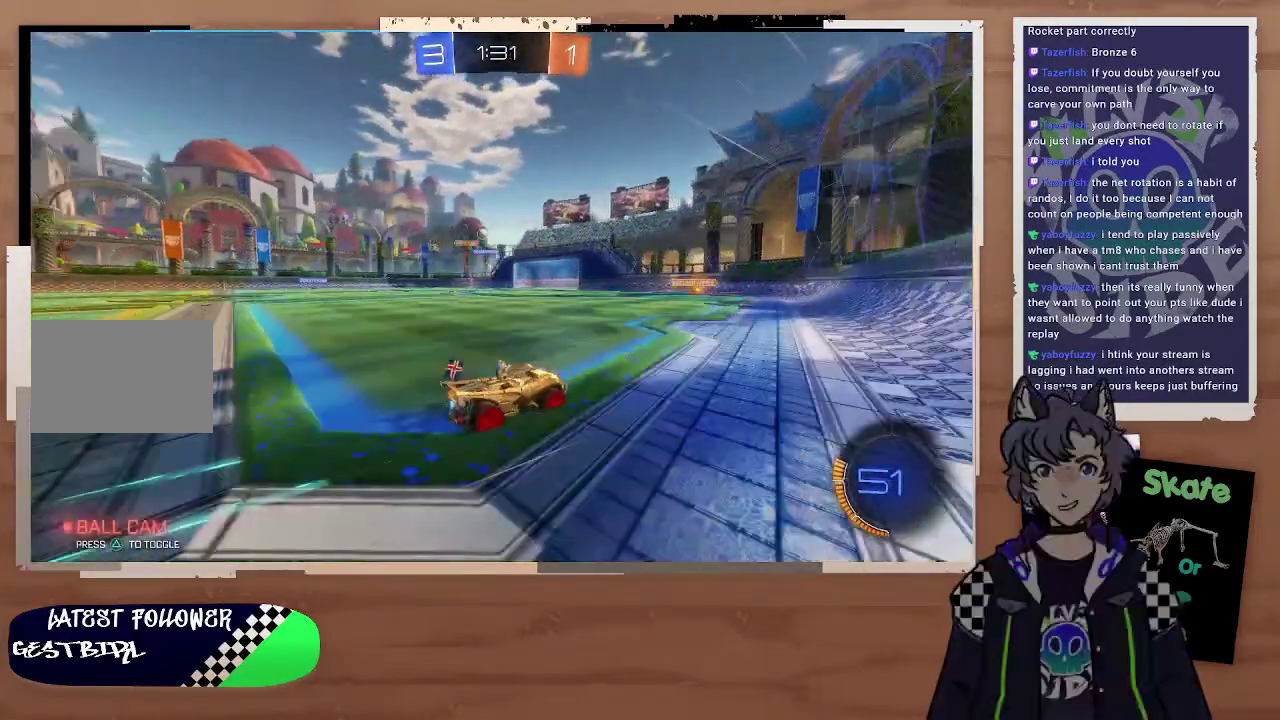
{"buttons": ["R2"], "left_stick": "up-left", "right_stick": "center", "events": [[67, "left_stick", "up-left"], [167, "left_stick", "center"], [267, "left_stick", "up-left"]]}
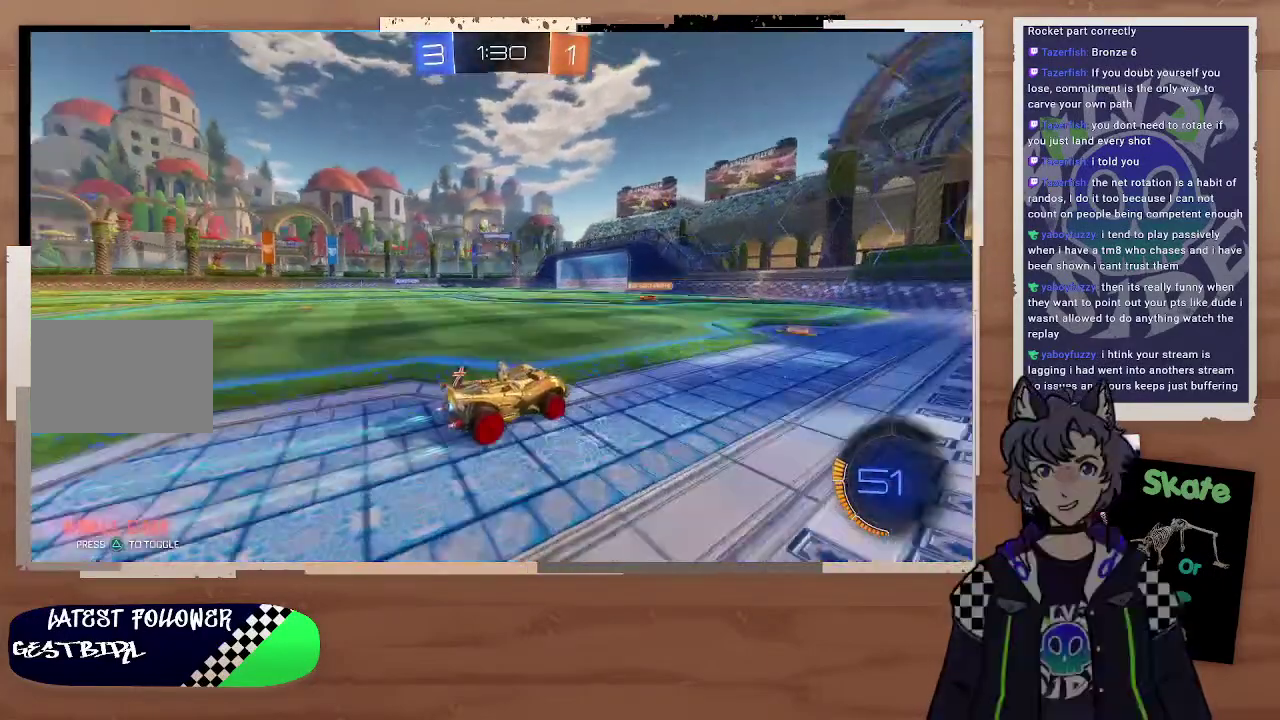
{"buttons": ["R2"], "left_stick": "right", "right_stick": "center", "events": [[67, "left_stick", "left"], [467, "left_stick", "right"]]}
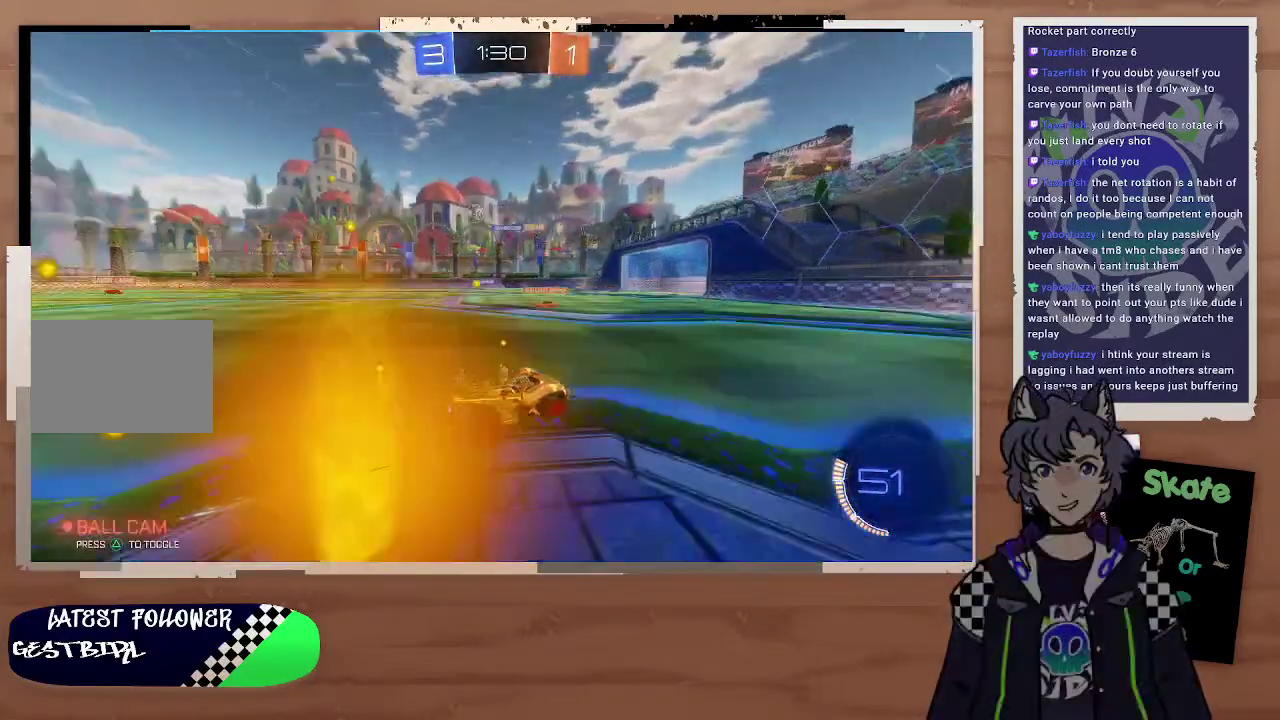
{"buttons": ["R2"], "left_stick": "up-left", "right_stick": "center", "events": [[233, "left_stick", "center"], [467, "left_stick", "up-left"]]}
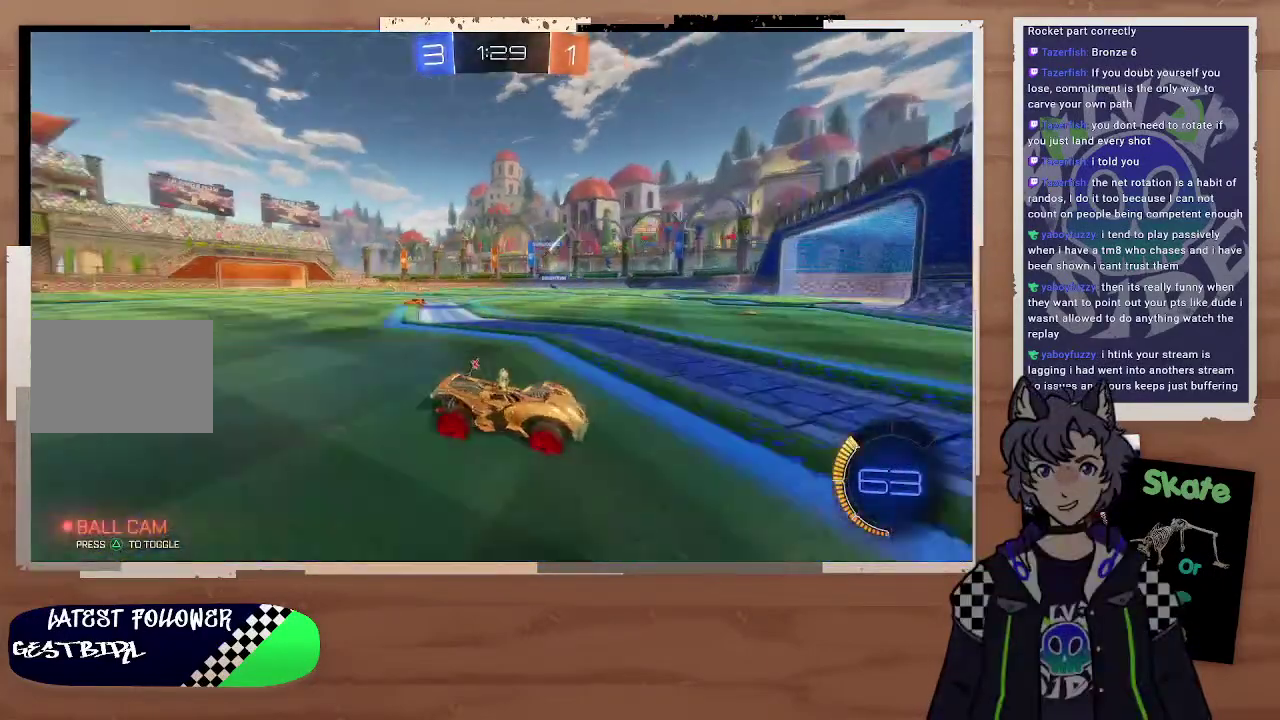
{"buttons": ["R2"], "left_stick": "center", "right_stick": "center", "events": [[367, "left_stick", "center"]]}
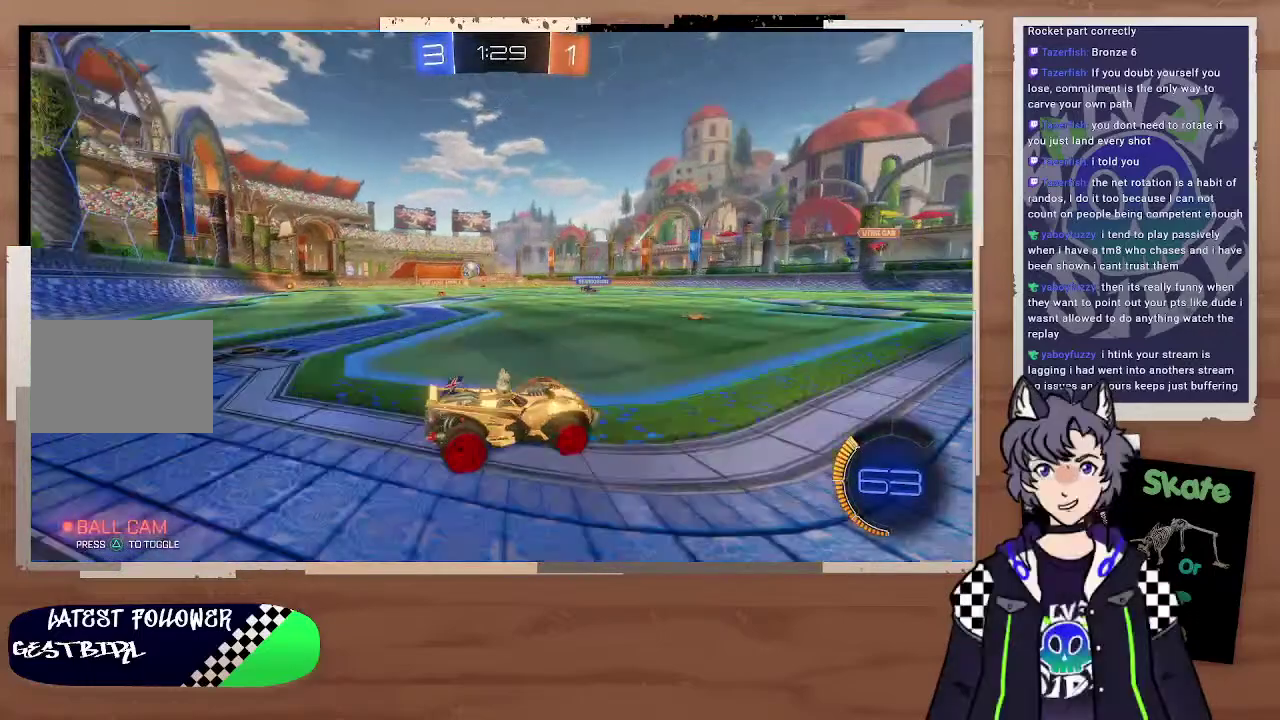
{"buttons": ["R2"], "left_stick": "left", "right_stick": "center", "events": [[67, "left_stick", "up-left"], [167, "left_stick", "right"], [467, "left_stick", "left"]]}
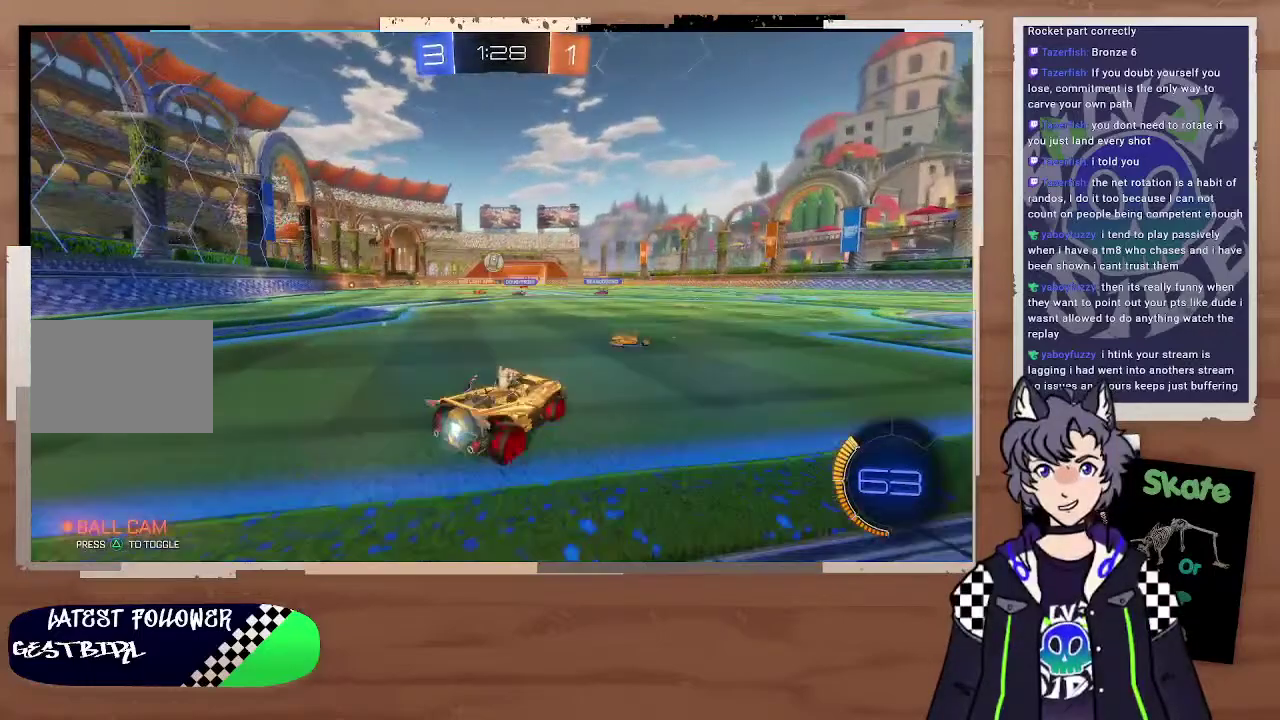
{"buttons": ["R2"], "left_stick": "right", "right_stick": "center", "events": [[67, "left_stick", "down"], [167, "left_stick", "right"], [267, "left_stick", "up-left"], [333, "left_stick", "center"], [400, "left_stick", "up-left"], [467, "left_stick", "right"]]}
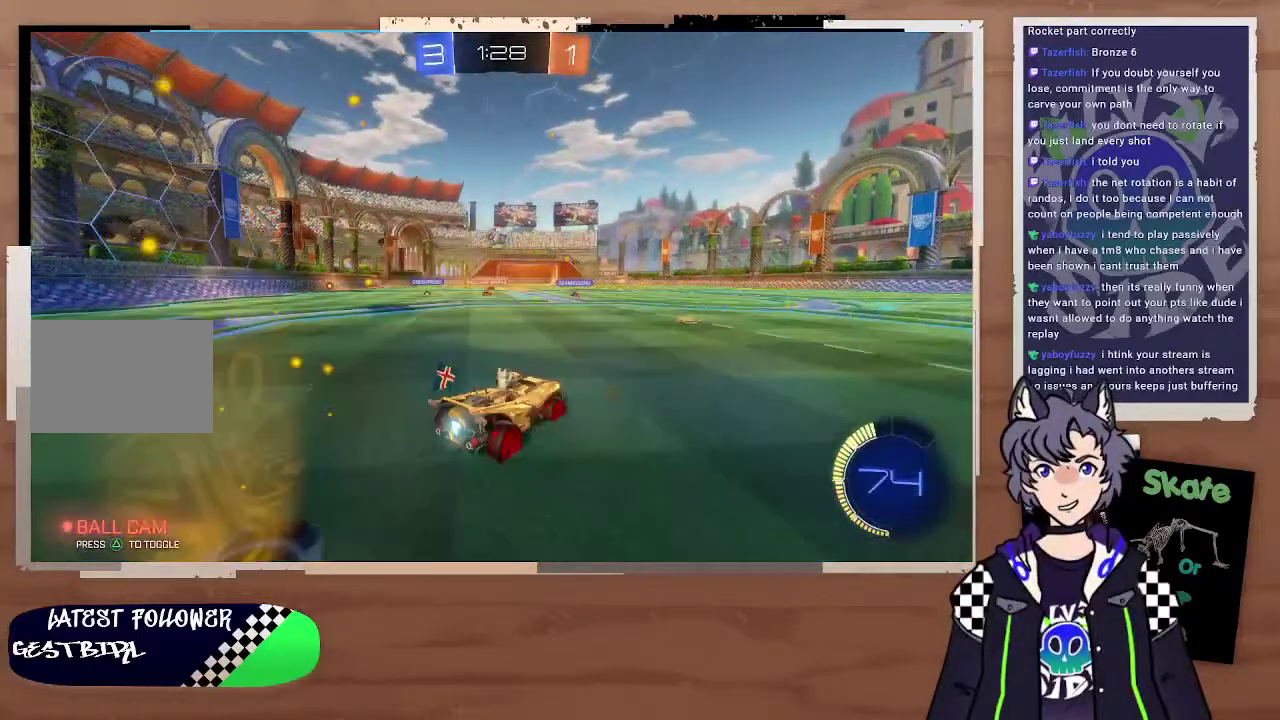
{"buttons": ["R2"], "left_stick": "right", "right_stick": "center", "events": [[267, "left_stick", "down-right"], [367, "left_stick", "right"]]}
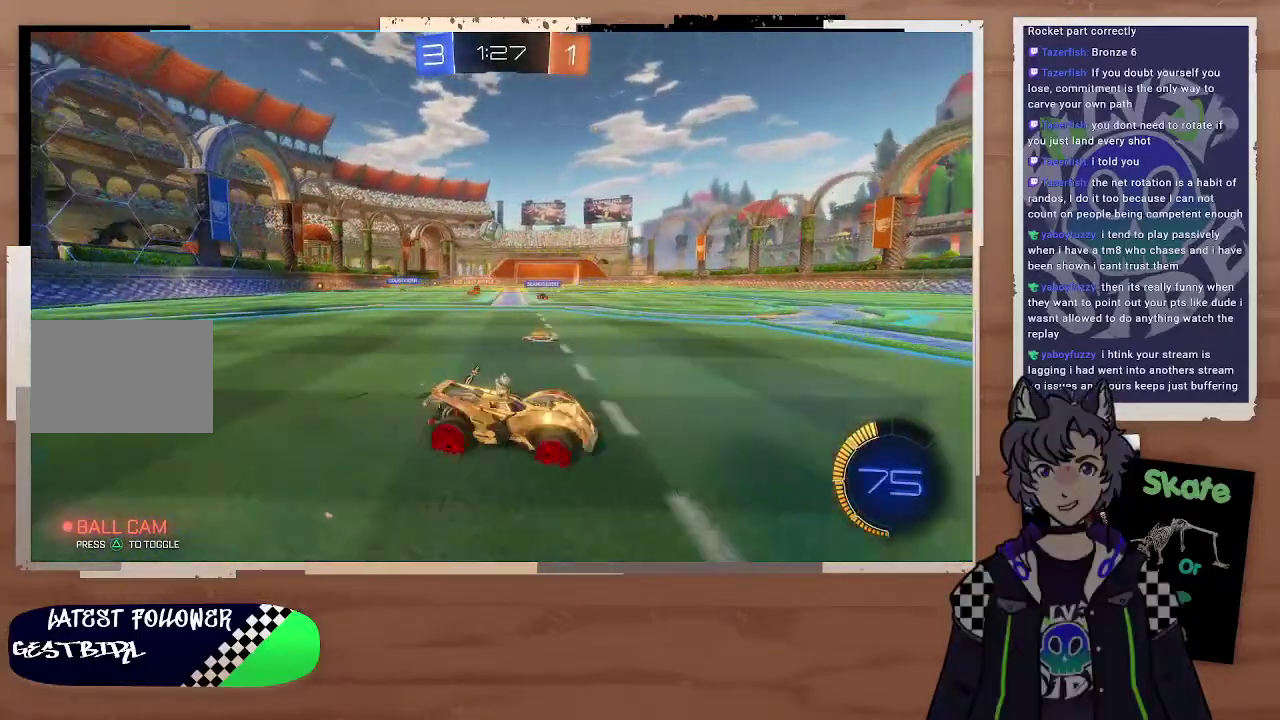
{"buttons": ["R2"], "left_stick": "right", "right_stick": "center", "events": [[67, "left_stick", "center"], [167, "left_stick", "right"]]}
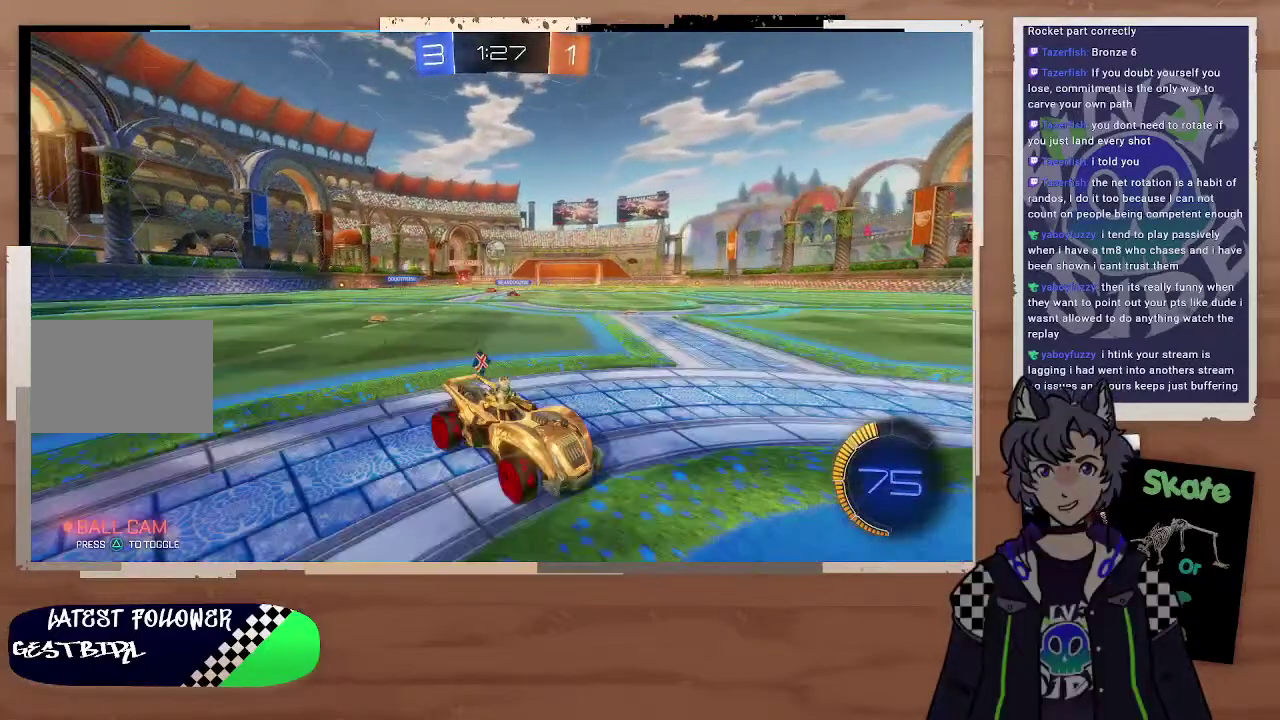
{"buttons": ["R2"], "left_stick": "left", "right_stick": "center"}
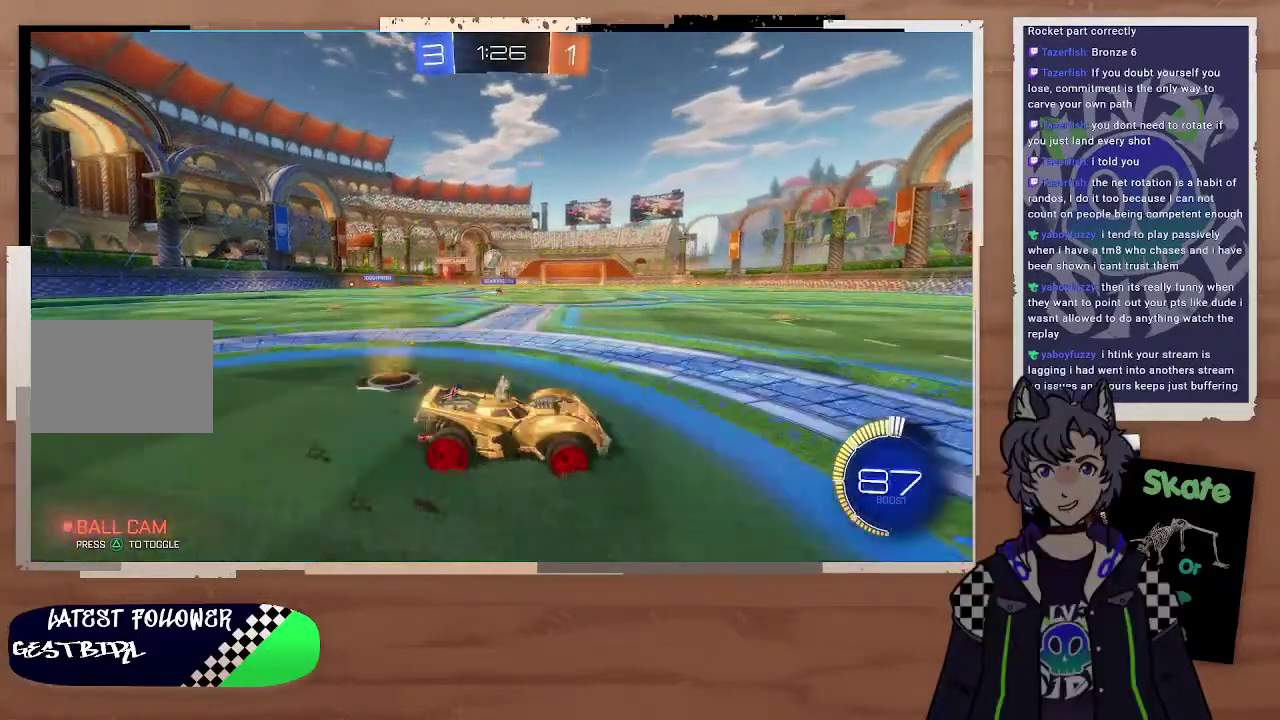
{"buttons": ["L2"], "left_stick": "left", "right_stick": "center", "events": [[67, "R2", "up"], [167, "L2", "down"], [167, "left_stick", "right"], [267, "left_stick", "up-right"], [333, "left_stick", "down-left"], [467, "left_stick", "left"]]}
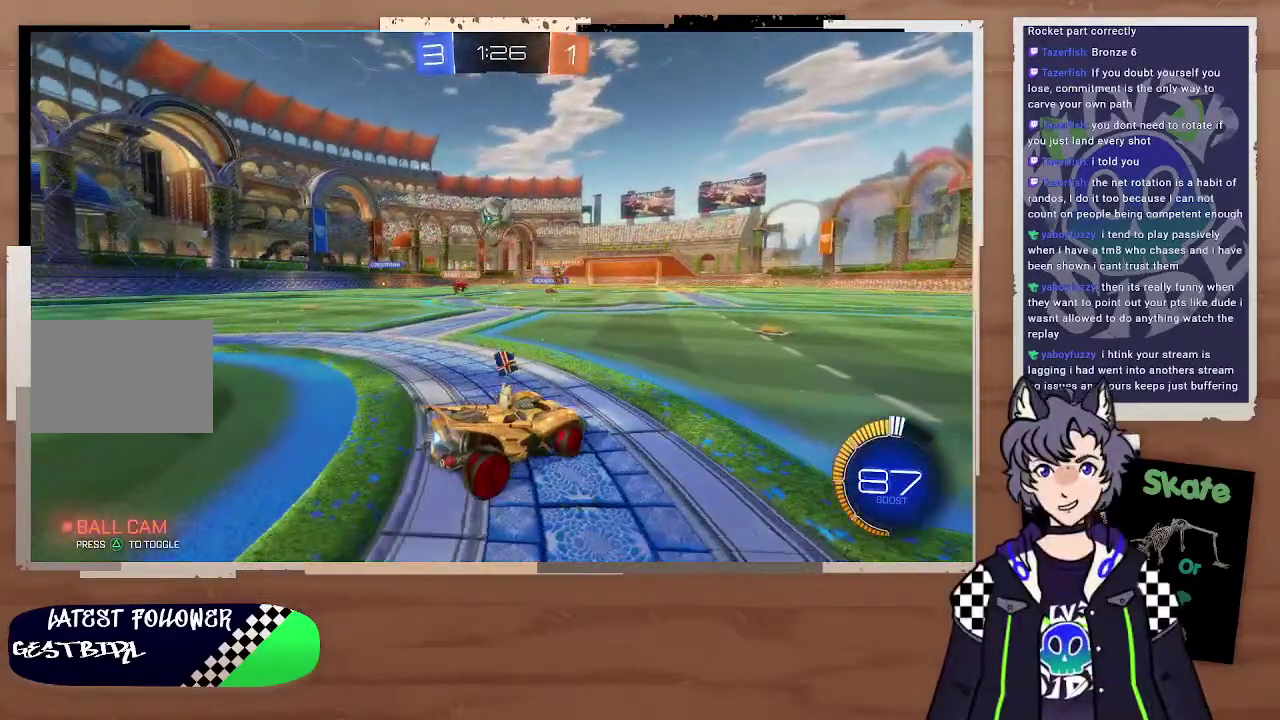
{"buttons": ["CROSS"], "left_stick": "center", "right_stick": "center"}